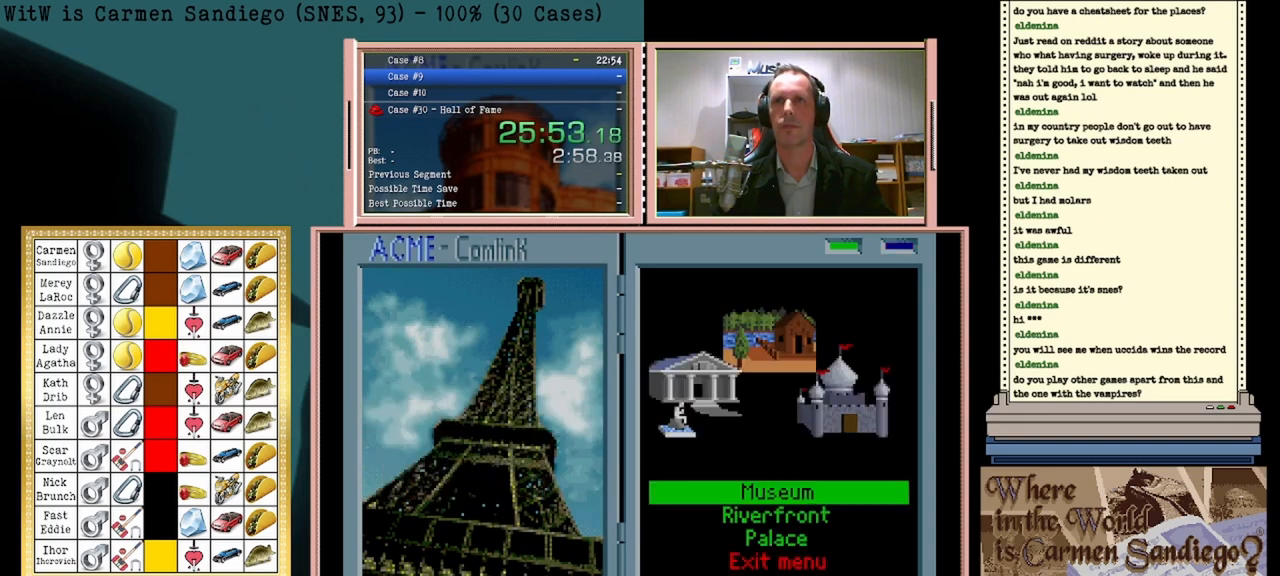
Gameplay with a controller (Nintendo layout); each line is a JSON object with the inputs held at the frame after it. "events" lists button and stick changes between this image and that frame as [ms after this image, input, new state], when the widget could be followed in between. Not read: L2 L3 R2 R3 left_stick right_stick.
{"buttons": [], "events": [[167, "A", "up"]]}
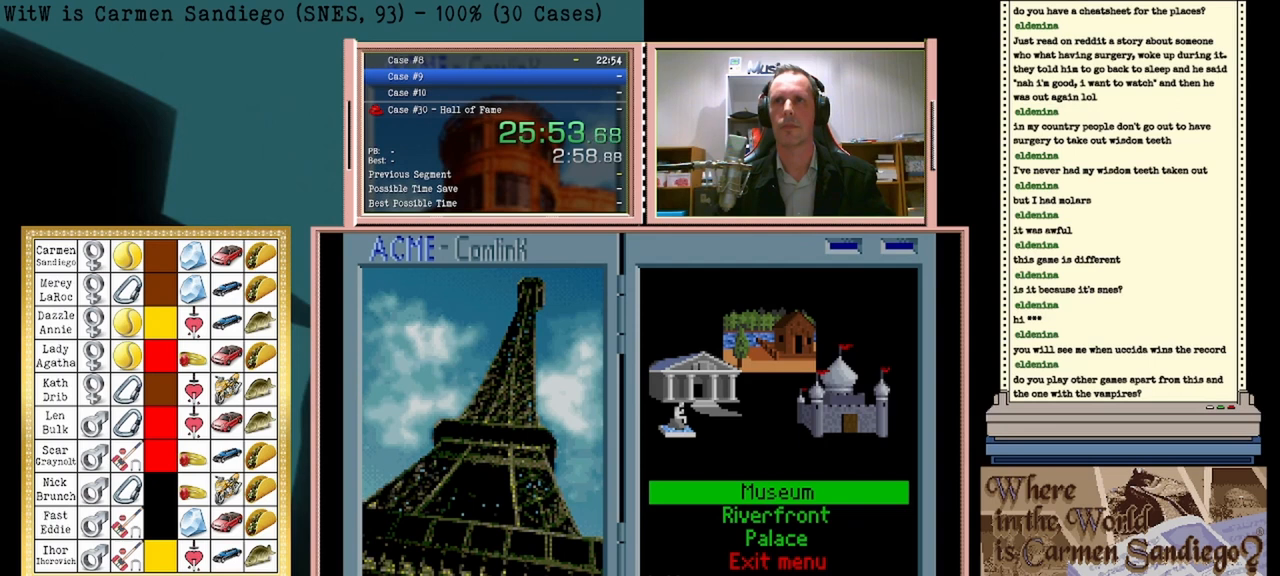
{"buttons": [], "events": [[333, "DPAD_DOWN", "down"], [500, "DPAD_DOWN", "up"]]}
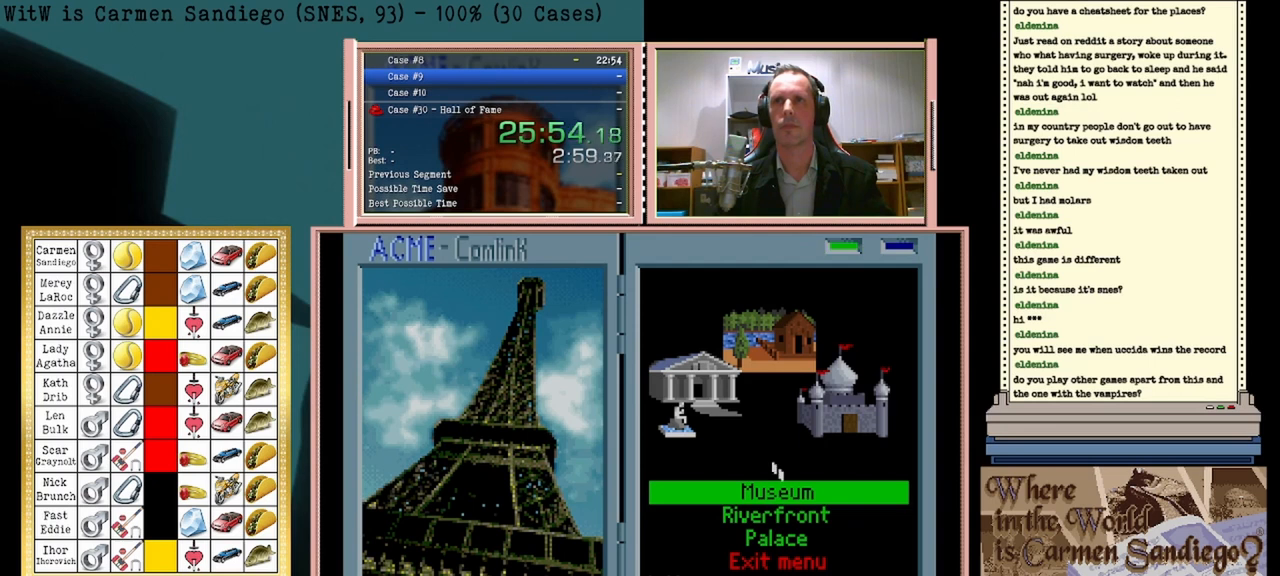
{"buttons": ["A"], "events": [[500, "A", "down"]]}
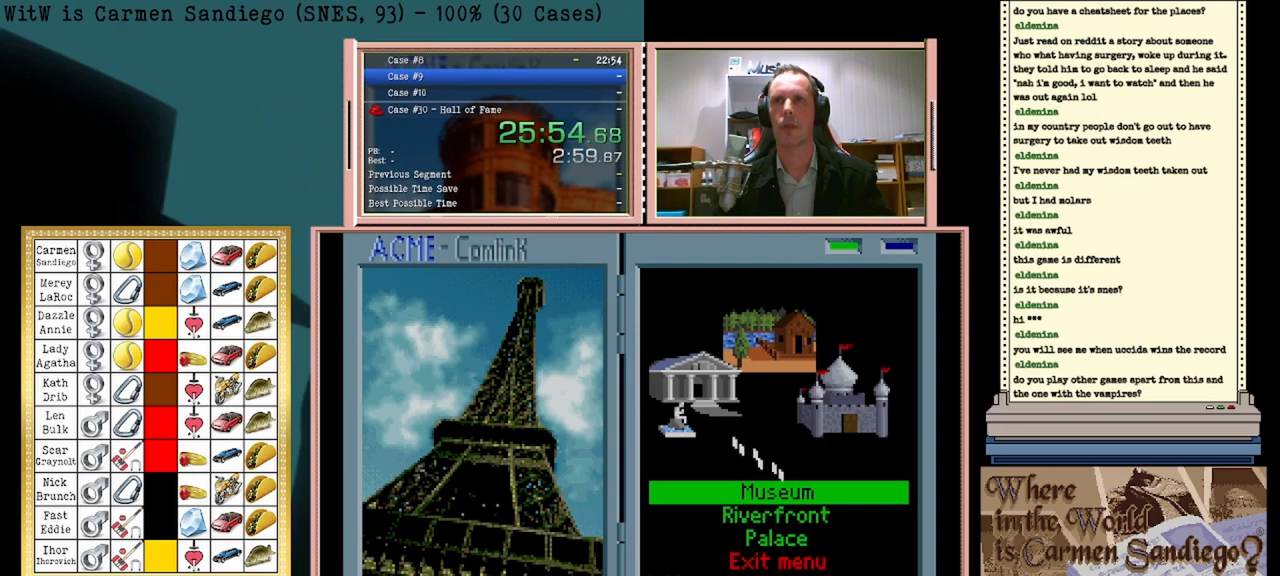
{"buttons": ["A"], "events": []}
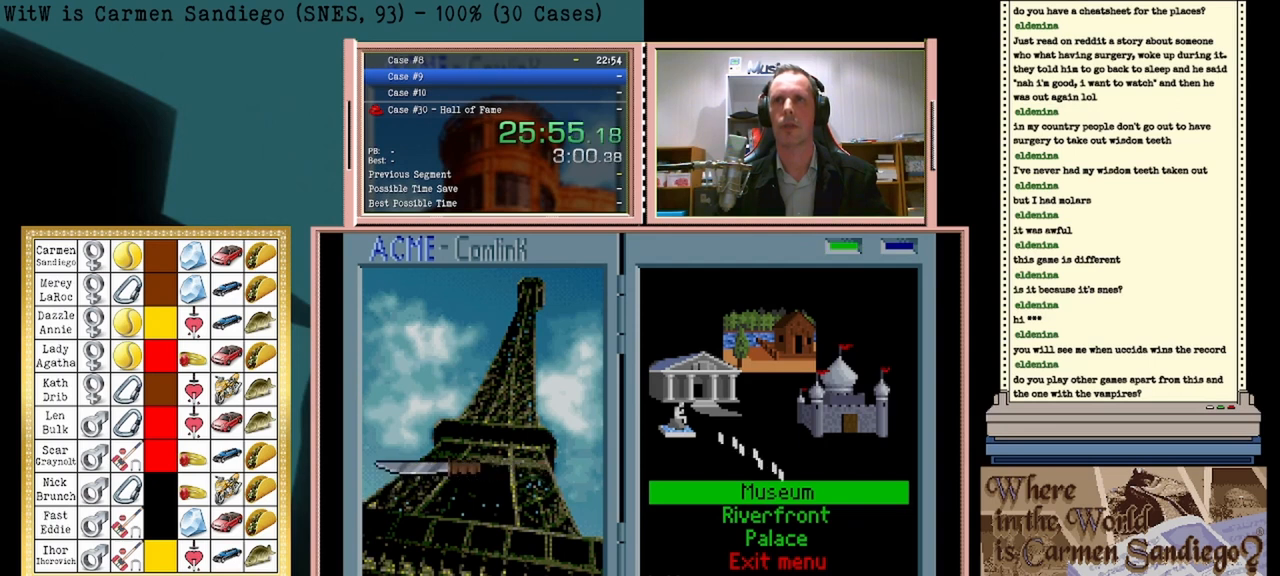
{"buttons": ["A"], "events": []}
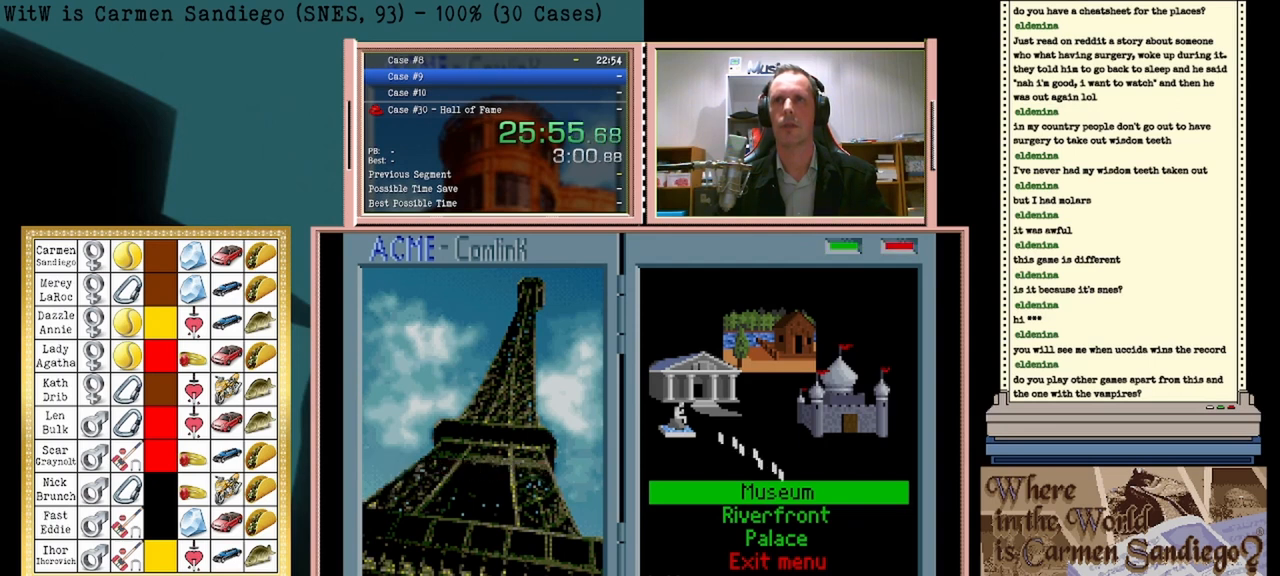
{"buttons": [], "events": [[458, "A", "up"]]}
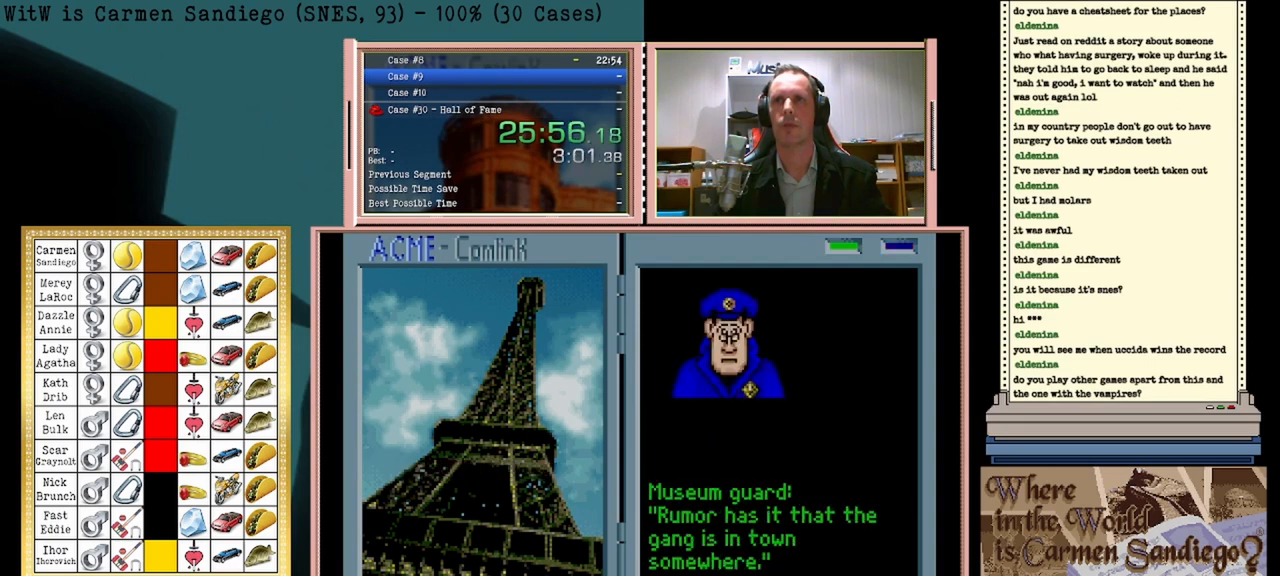
{"buttons": [], "events": []}
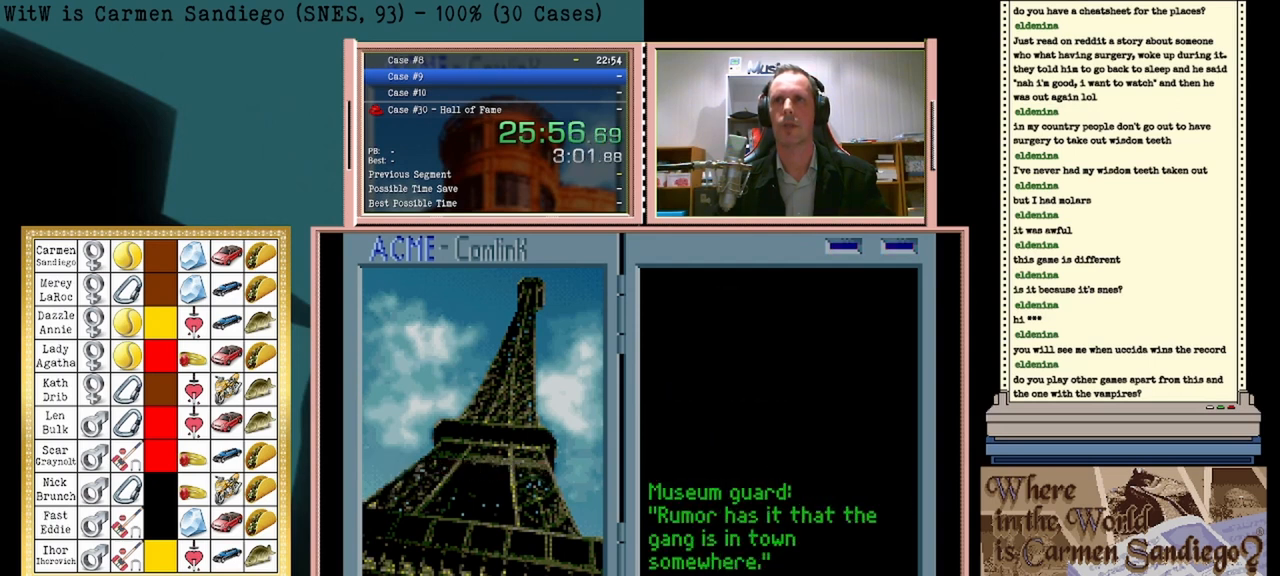
{"buttons": ["DPAD_DOWN"], "events": [[375, "DPAD_DOWN", "down"]]}
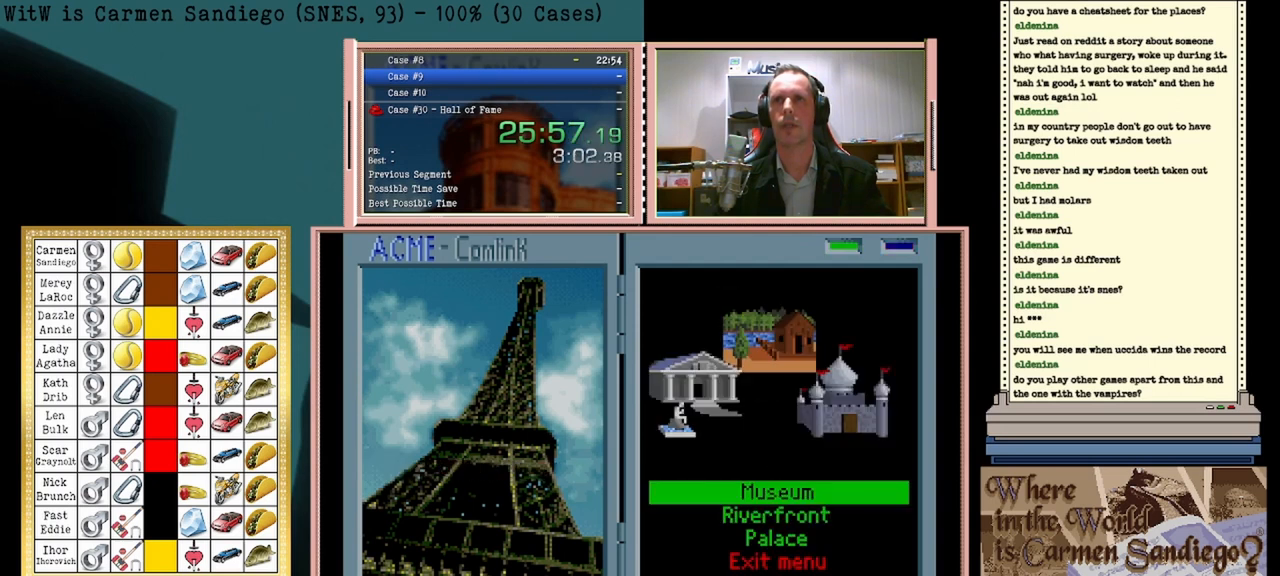
{"buttons": ["A"], "events": [[83, "DPAD_DOWN", "up"], [333, "A", "down"]]}
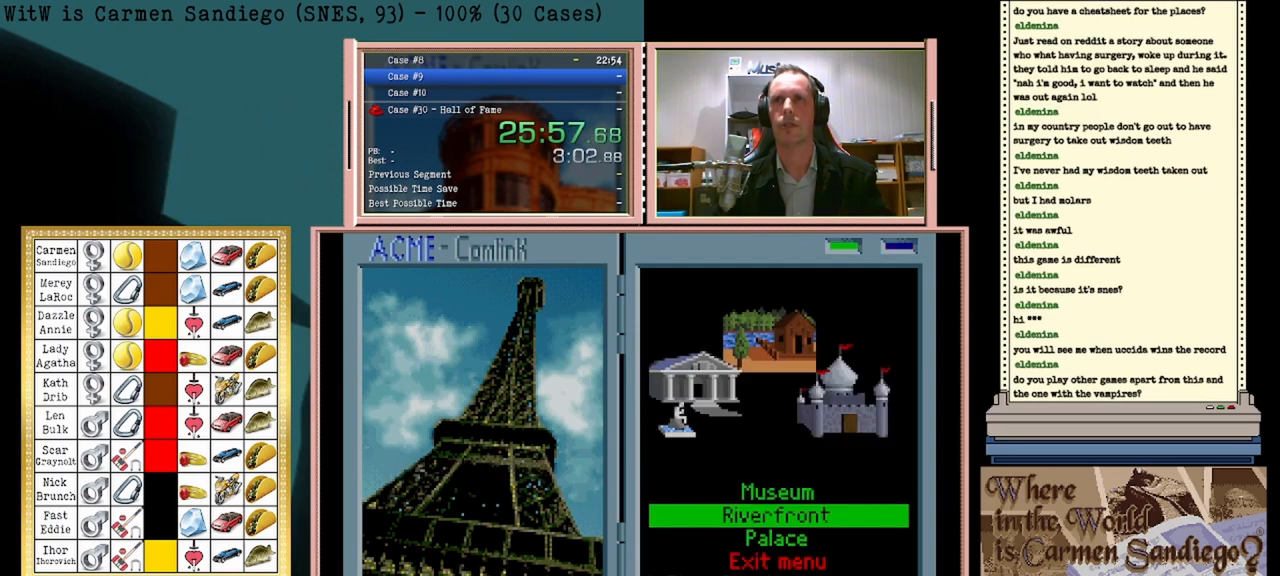
{"buttons": ["A"], "events": []}
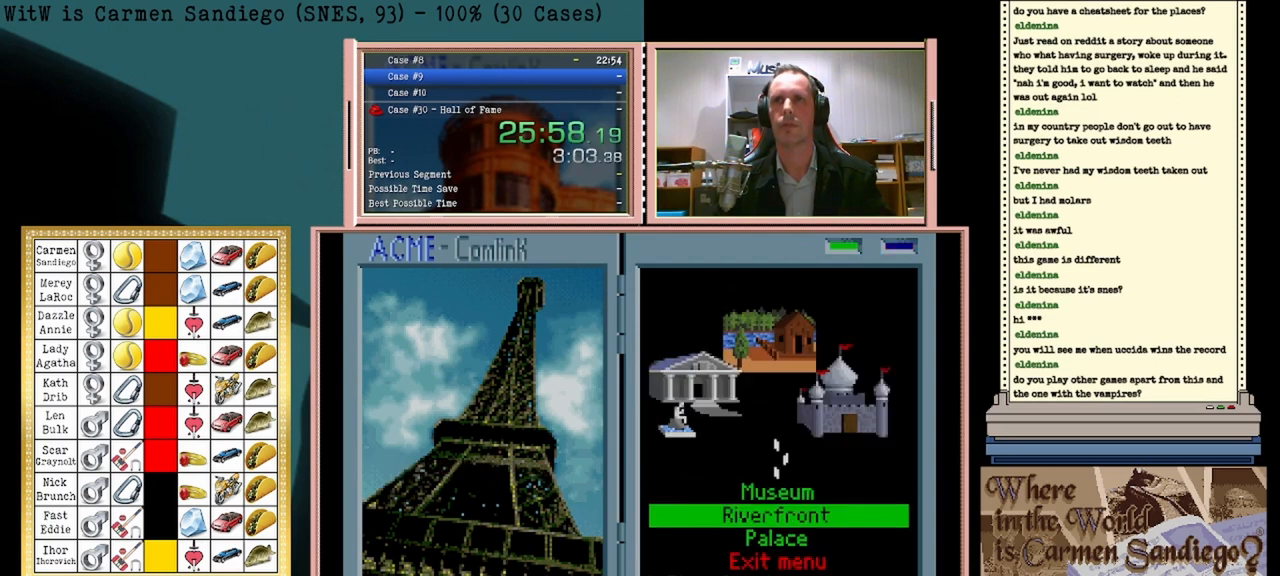
{"buttons": ["A"], "events": []}
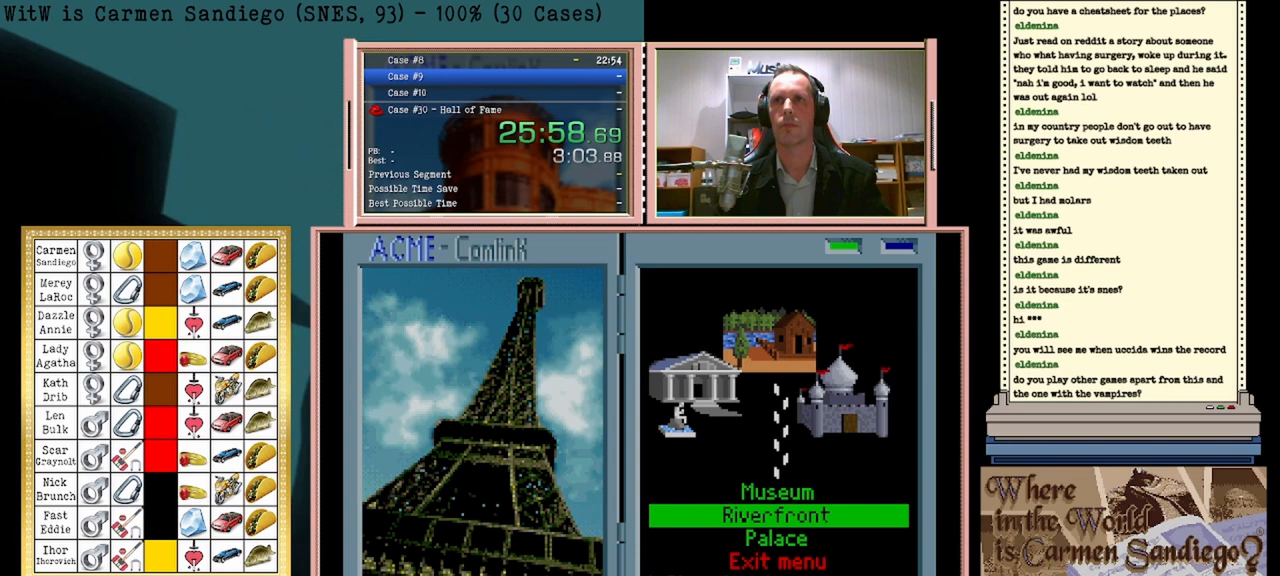
{"buttons": ["A"], "events": []}
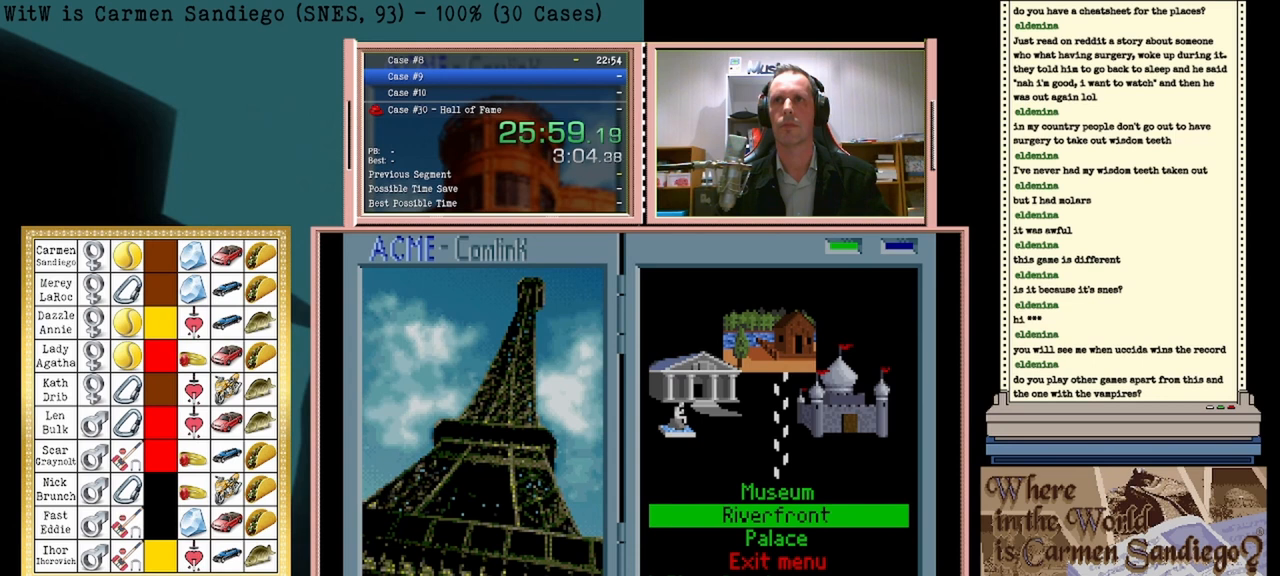
{"buttons": ["A"], "events": []}
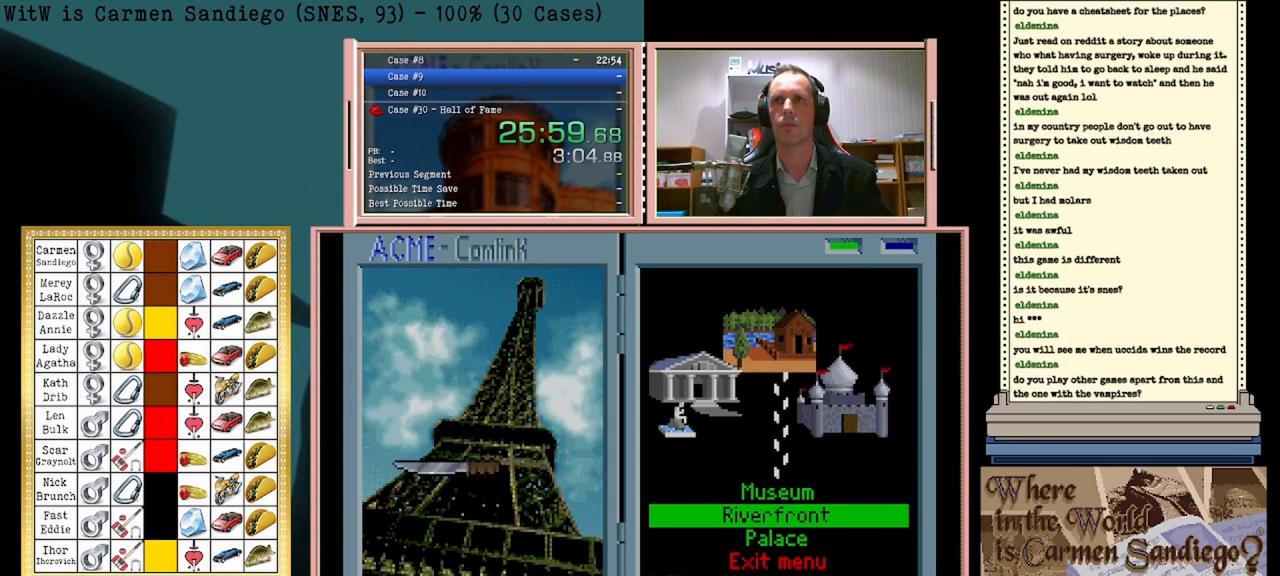
{"buttons": ["A"], "events": []}
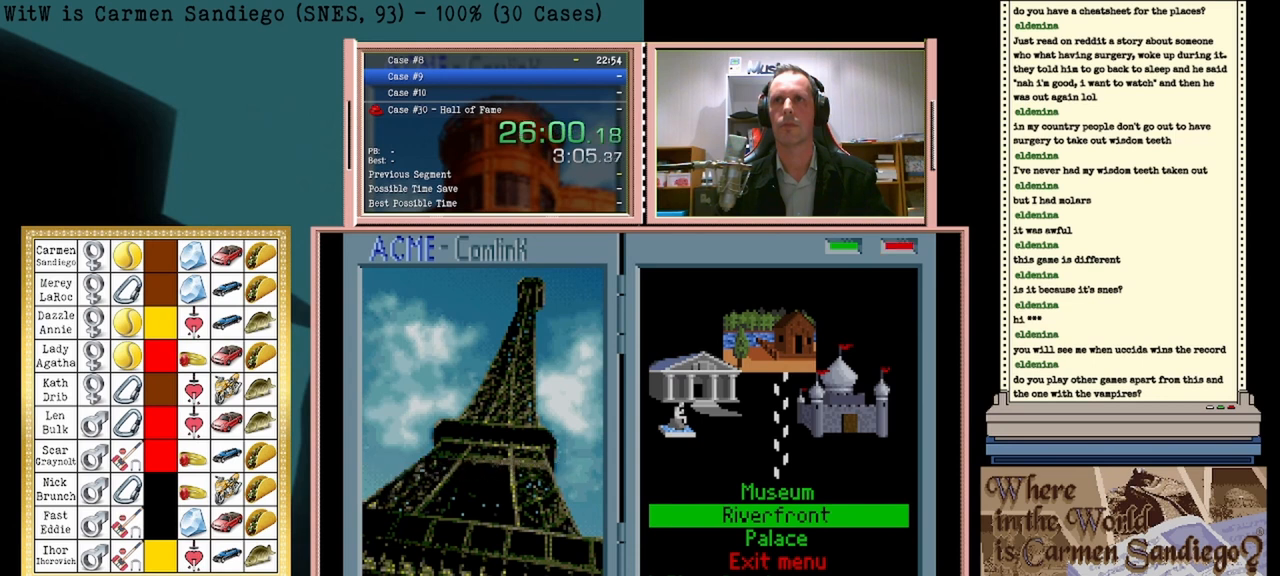
{"buttons": ["A"], "events": []}
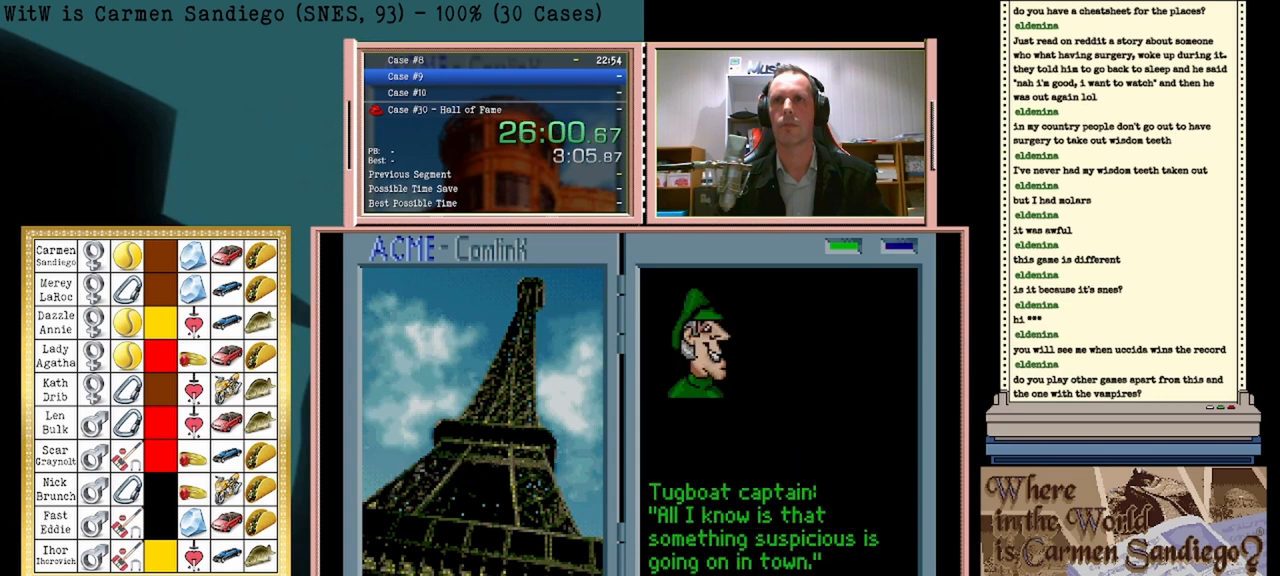
{"buttons": ["A"], "events": []}
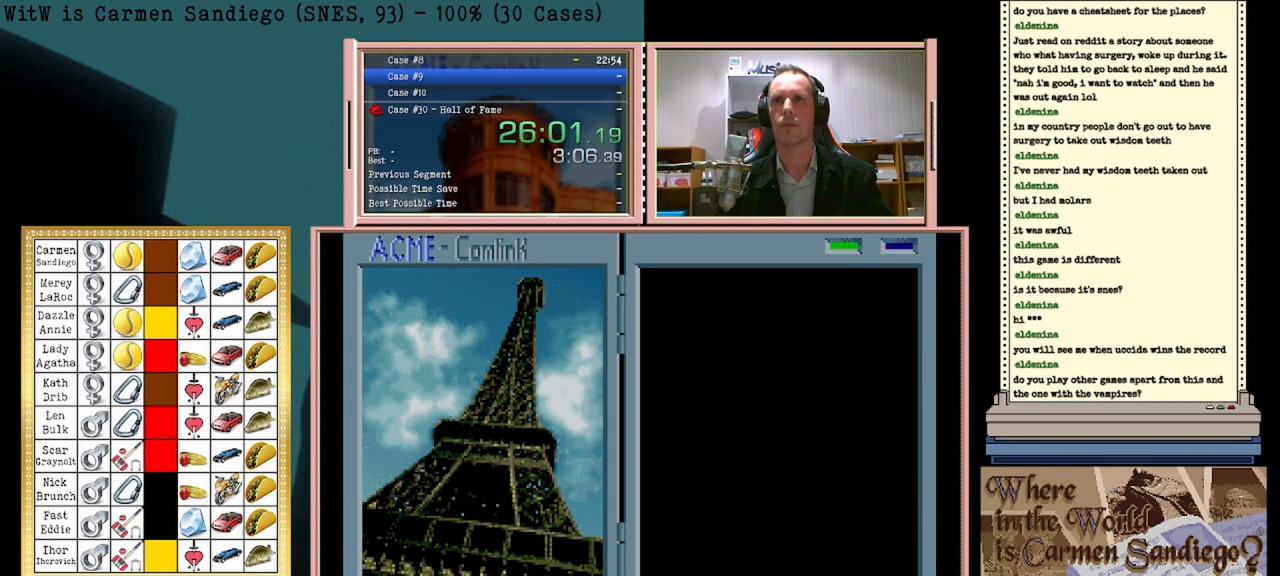
{"buttons": ["DPAD_DOWN"], "events": [[83, "A", "up"], [333, "DPAD_DOWN", "down"]]}
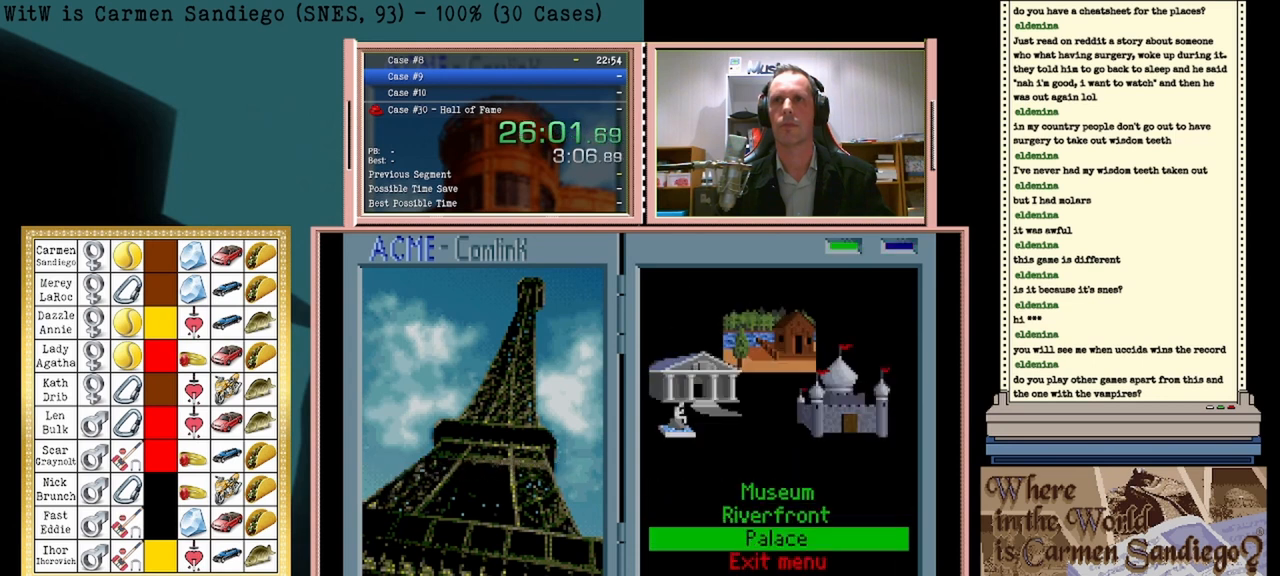
{"buttons": ["A"], "events": [[83, "DPAD_DOWN", "up"], [250, "A", "down"]]}
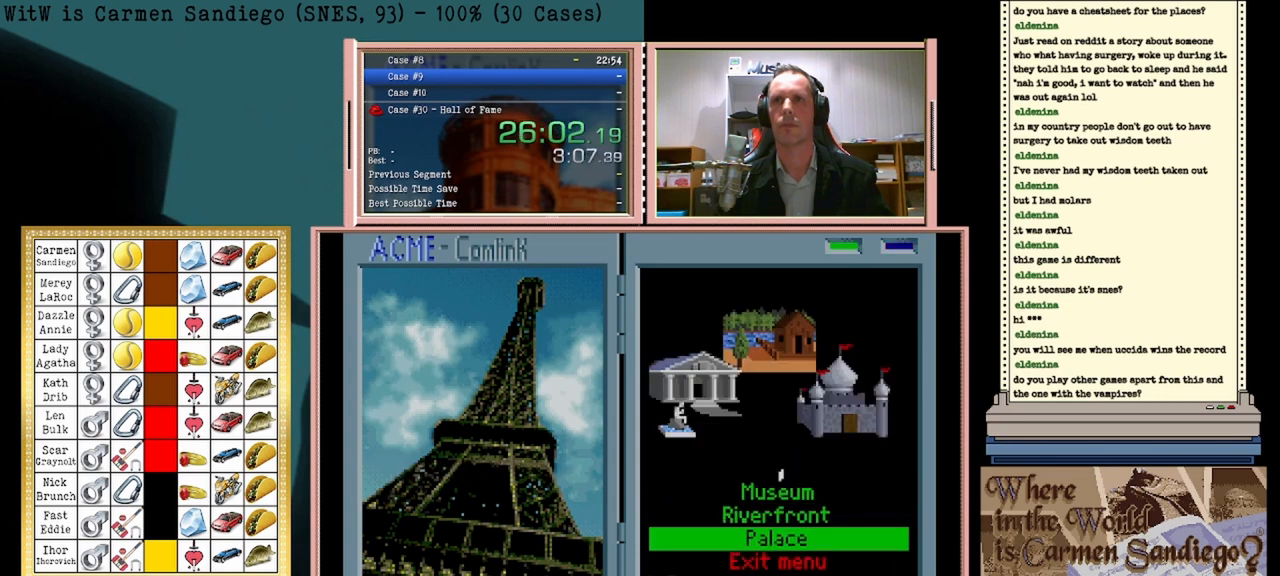
{"buttons": ["A"], "events": []}
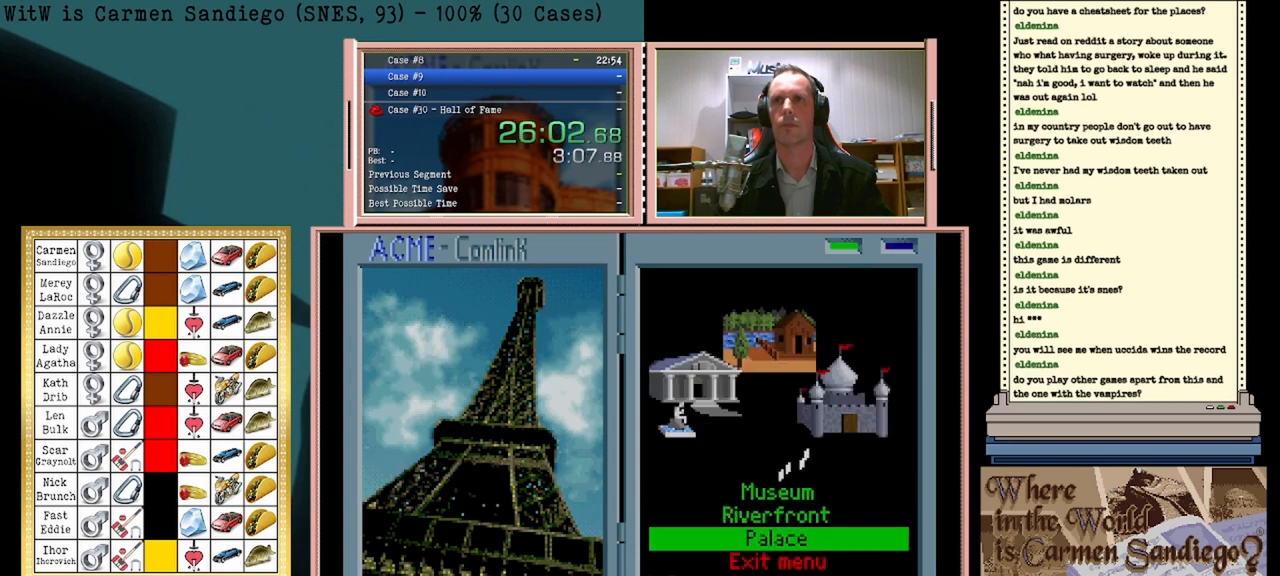
{"buttons": ["A"], "events": []}
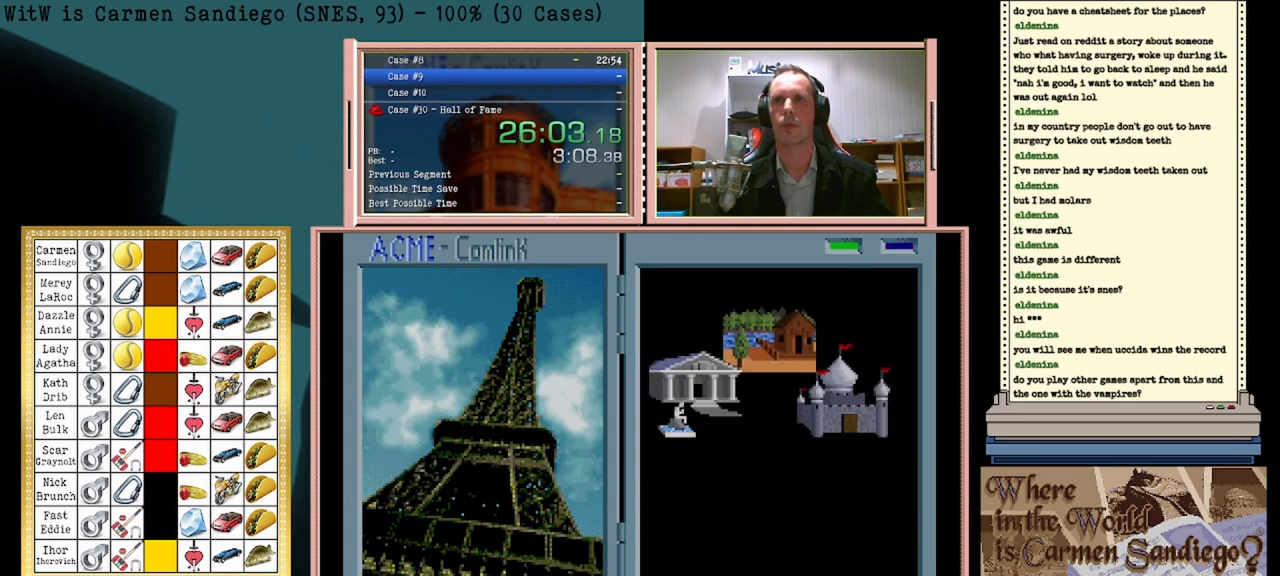
{"buttons": ["A"], "events": []}
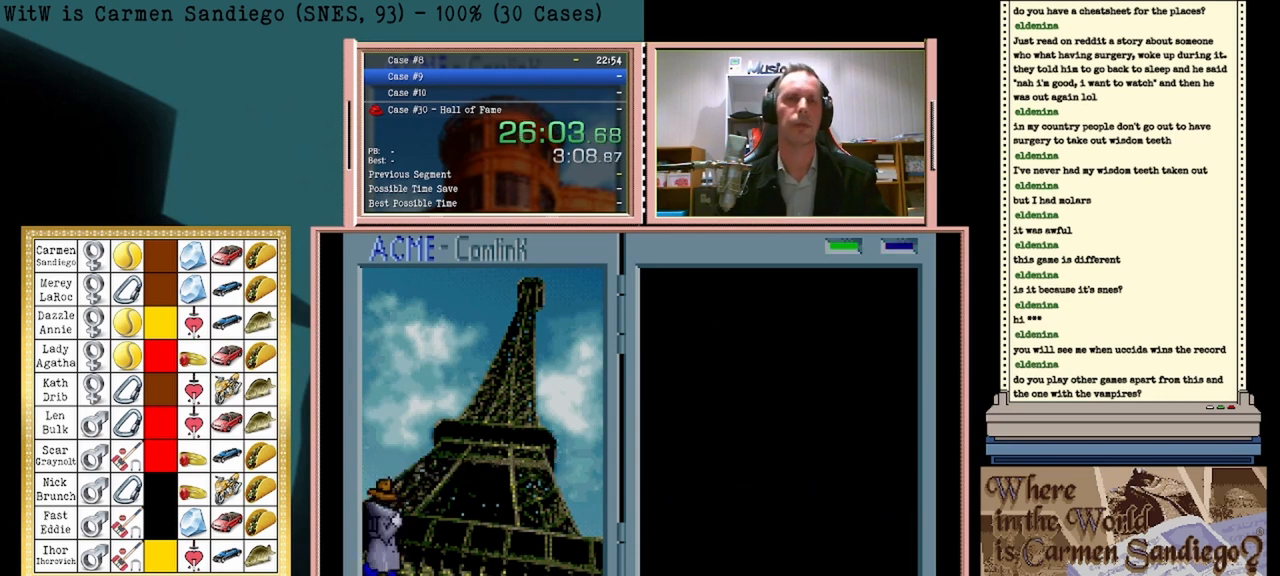
{"buttons": ["A"], "events": []}
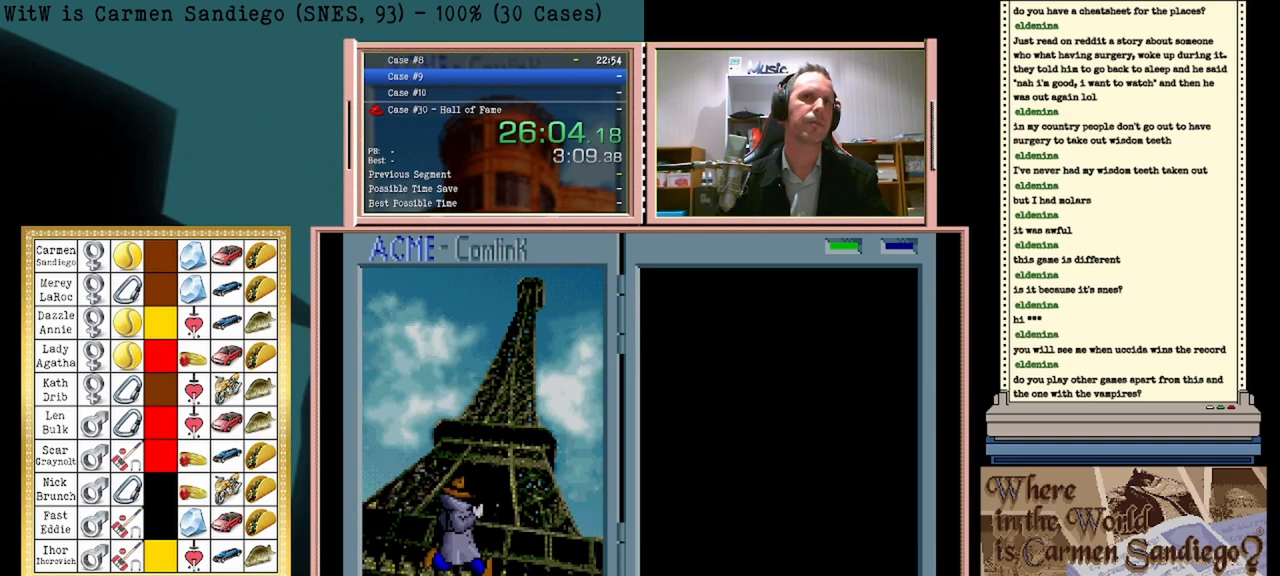
{"buttons": ["A"], "events": []}
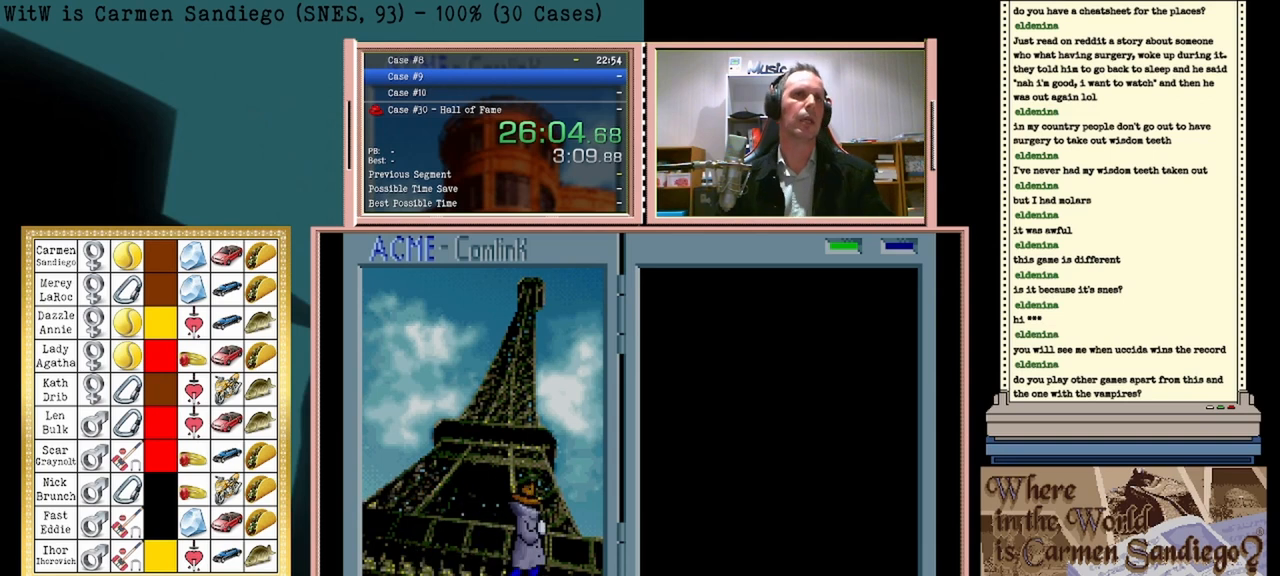
{"buttons": ["A"], "events": []}
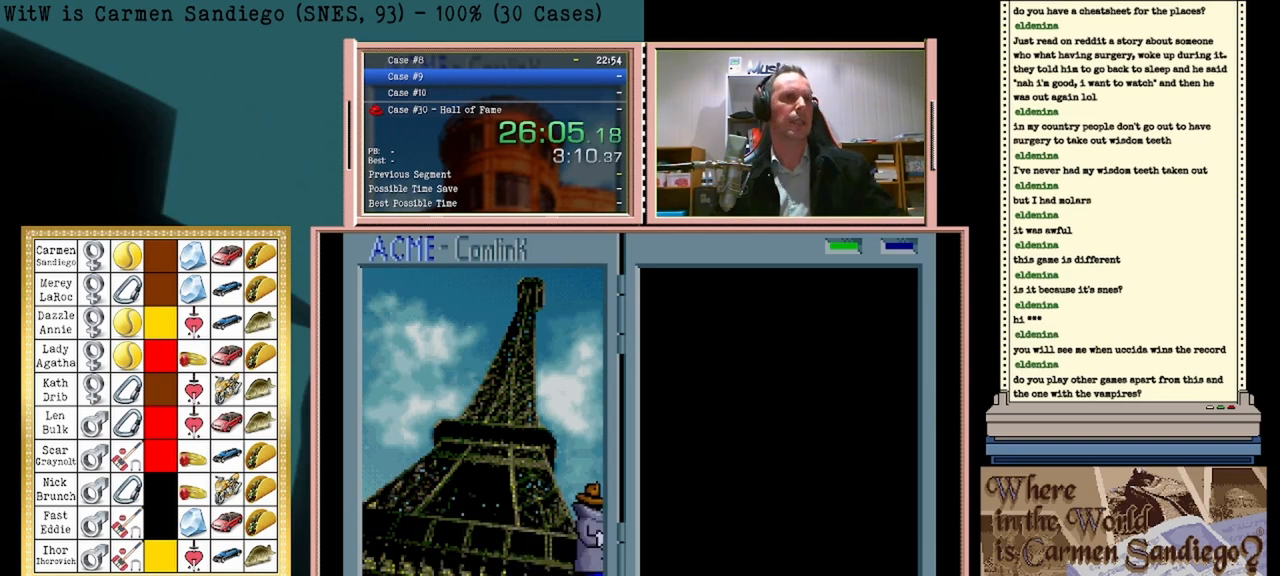
{"buttons": ["A"], "events": []}
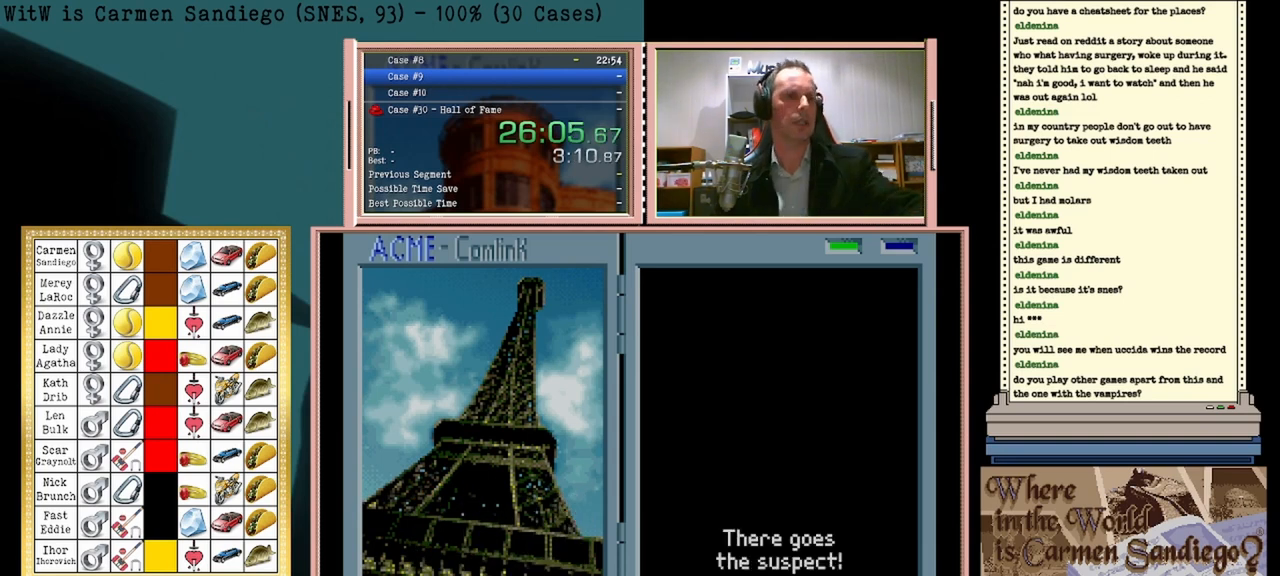
{"buttons": ["A"], "events": []}
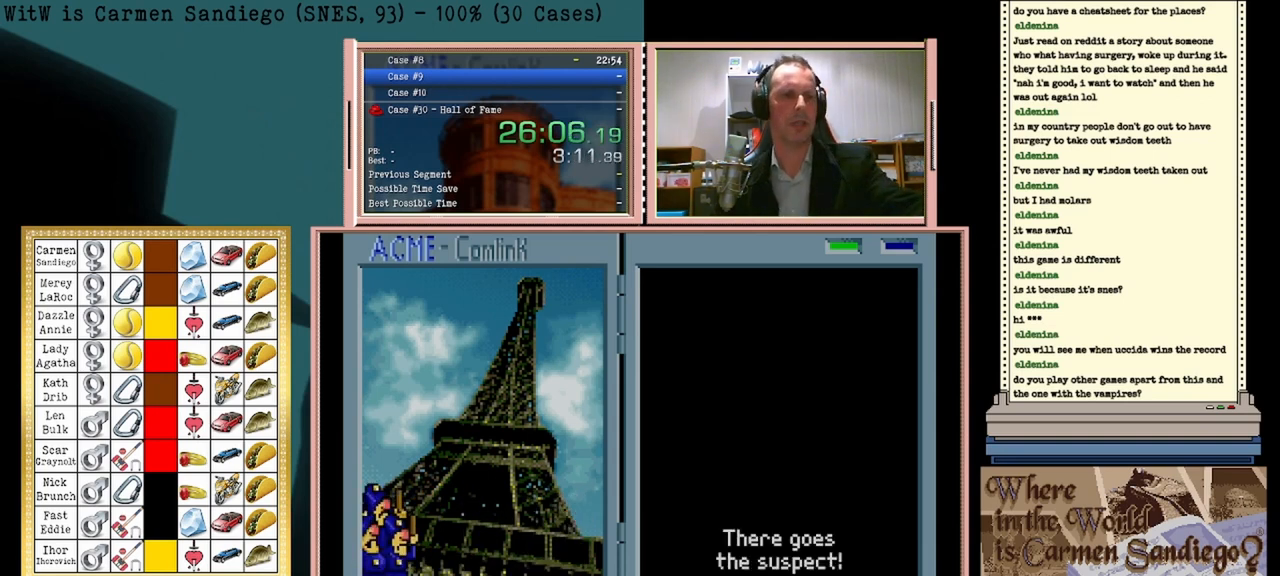
{"buttons": ["A"], "events": []}
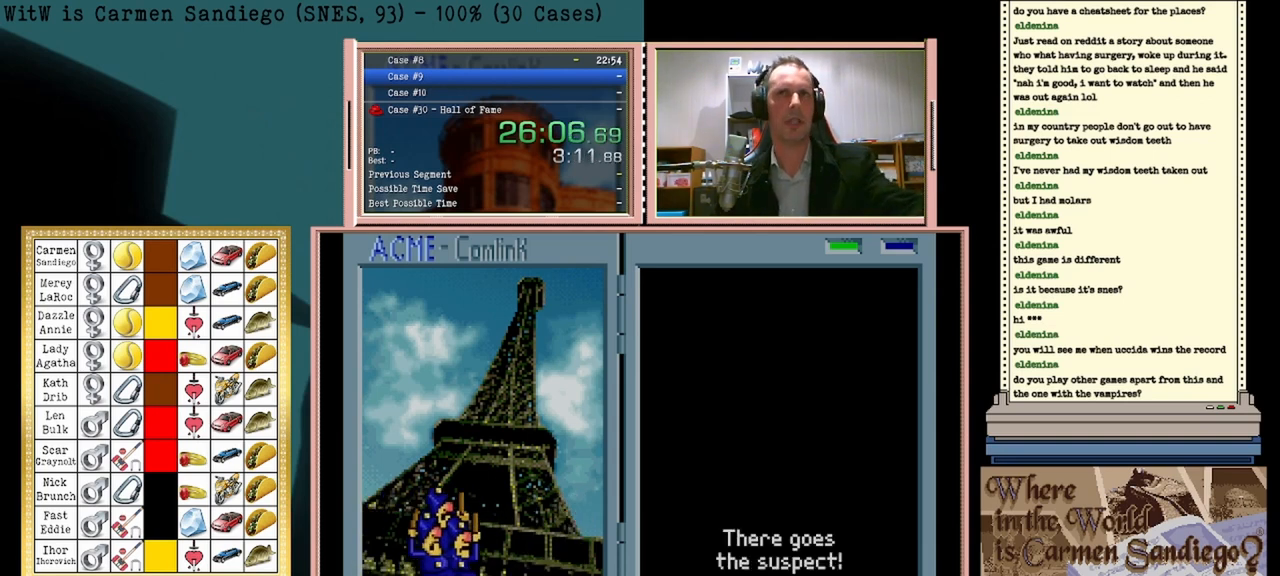
{"buttons": ["A"], "events": []}
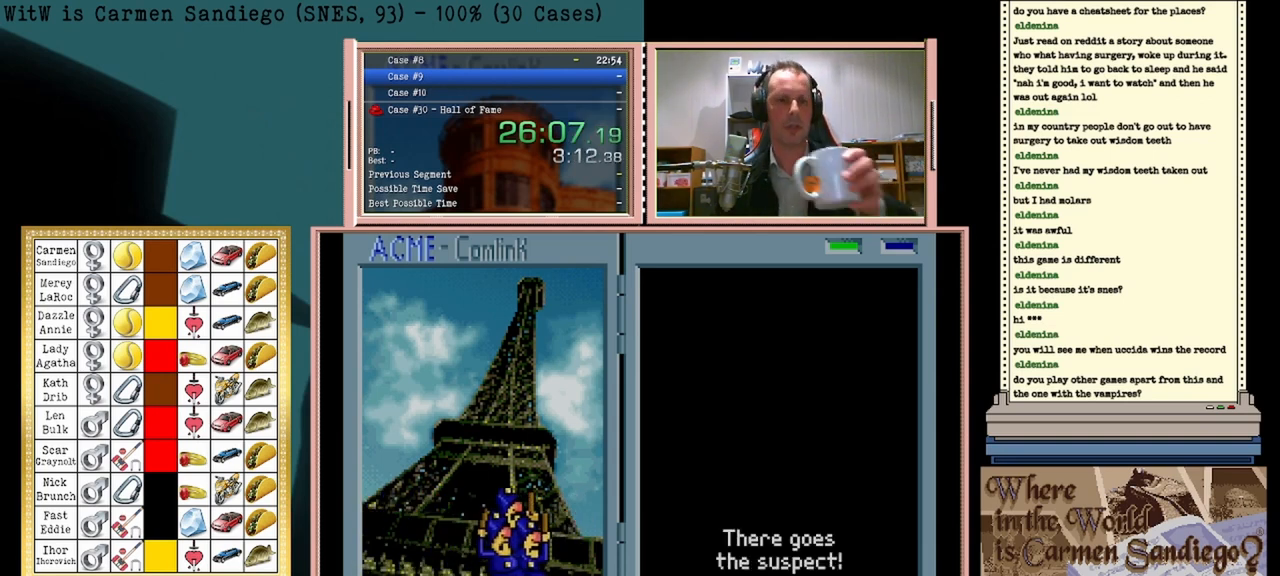
{"buttons": ["A"], "events": []}